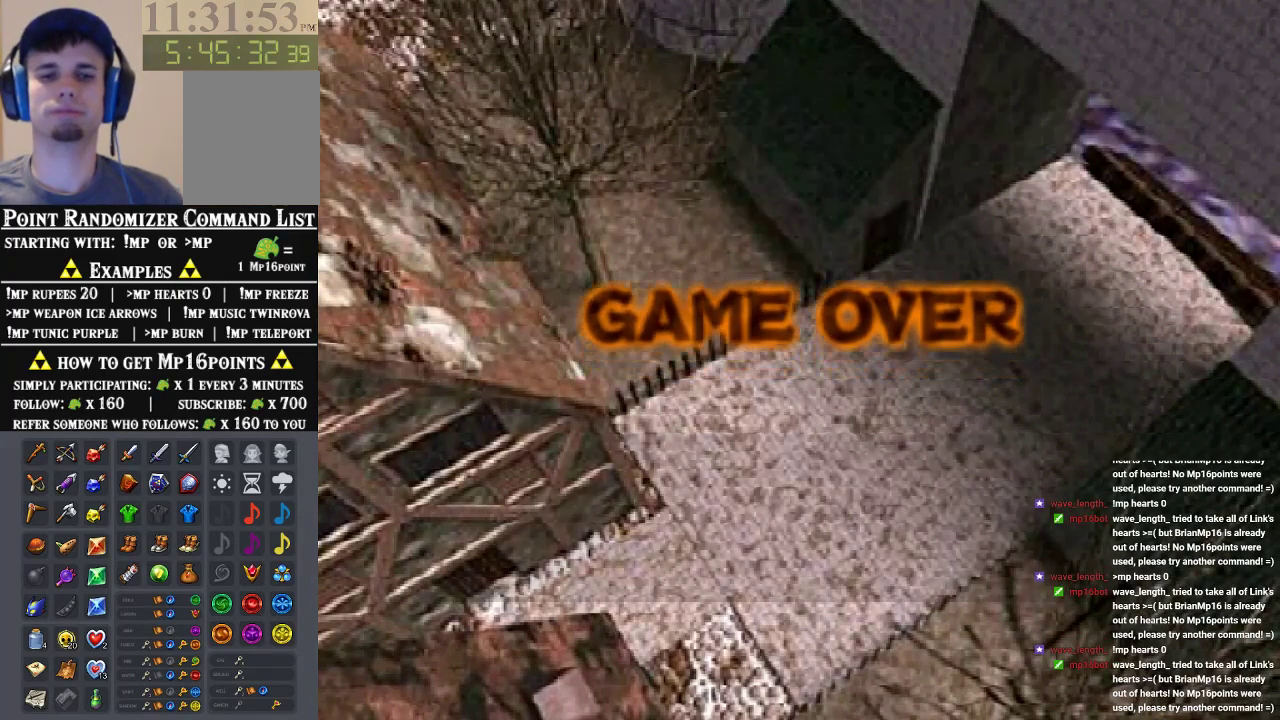
Gameplay with a controller (Nintendo layout); each line is a JSON object with the inputs held at the frame after it. "events" lists button and stick changes between this image and that frame as [ms after this image, input, new state], when the widget could be followed in between. Not read: L3 R3 Z.
{"buttons": ["A"], "left_stick": "center", "events": [[400, "A", "down"]]}
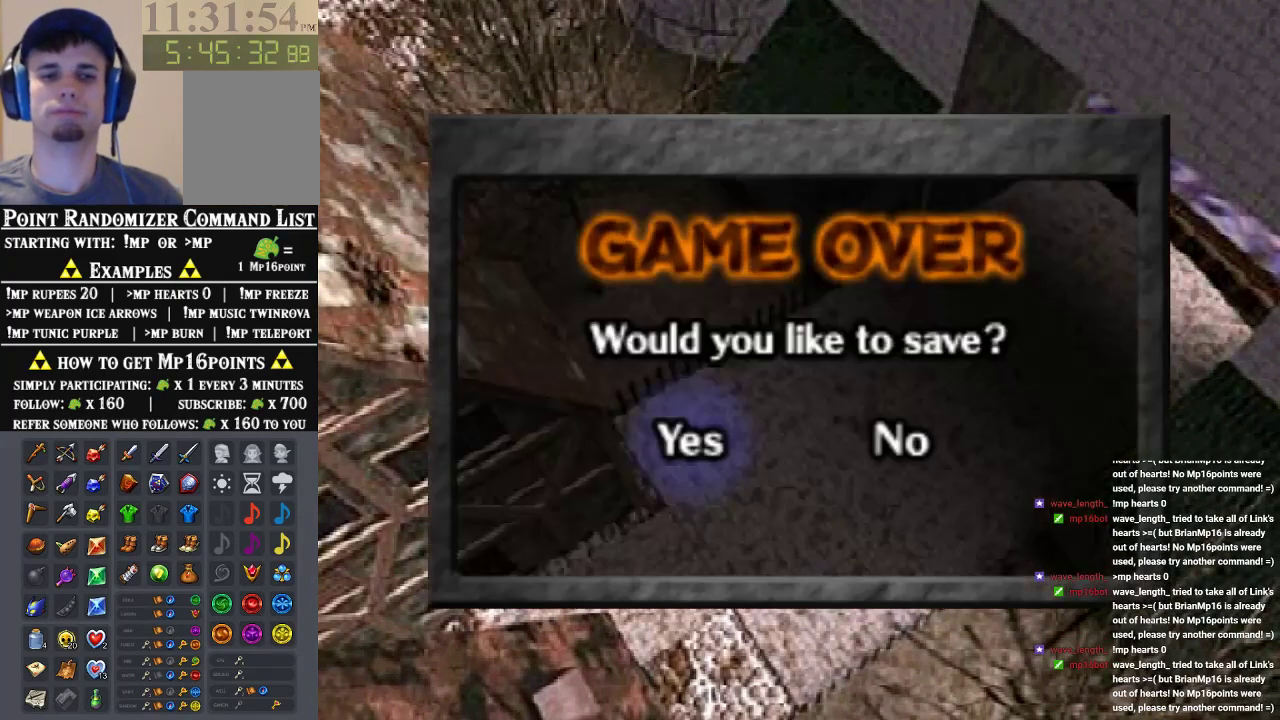
{"buttons": ["A"], "left_stick": "center"}
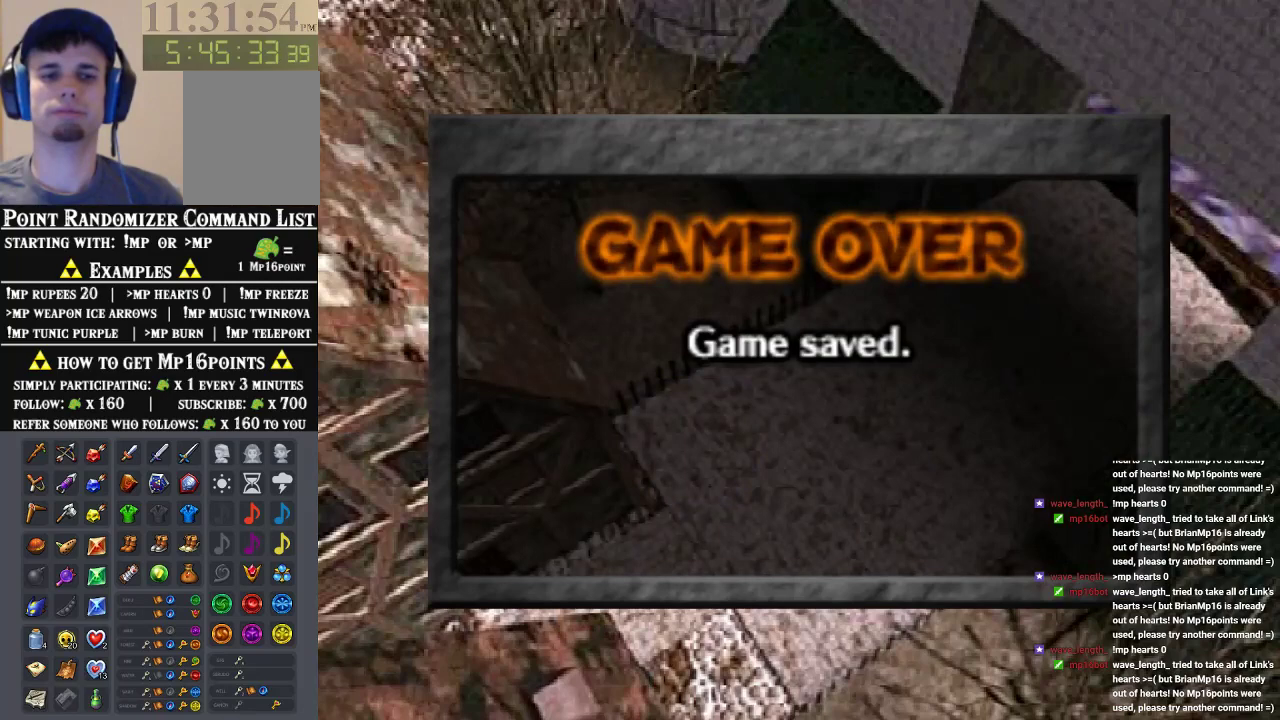
{"buttons": ["A"], "left_stick": "center", "events": [[100, "A", "up"], [100, "B", "down"], [233, "A", "down"], [233, "B", "up"], [400, "A", "up"], [500, "A", "down"]]}
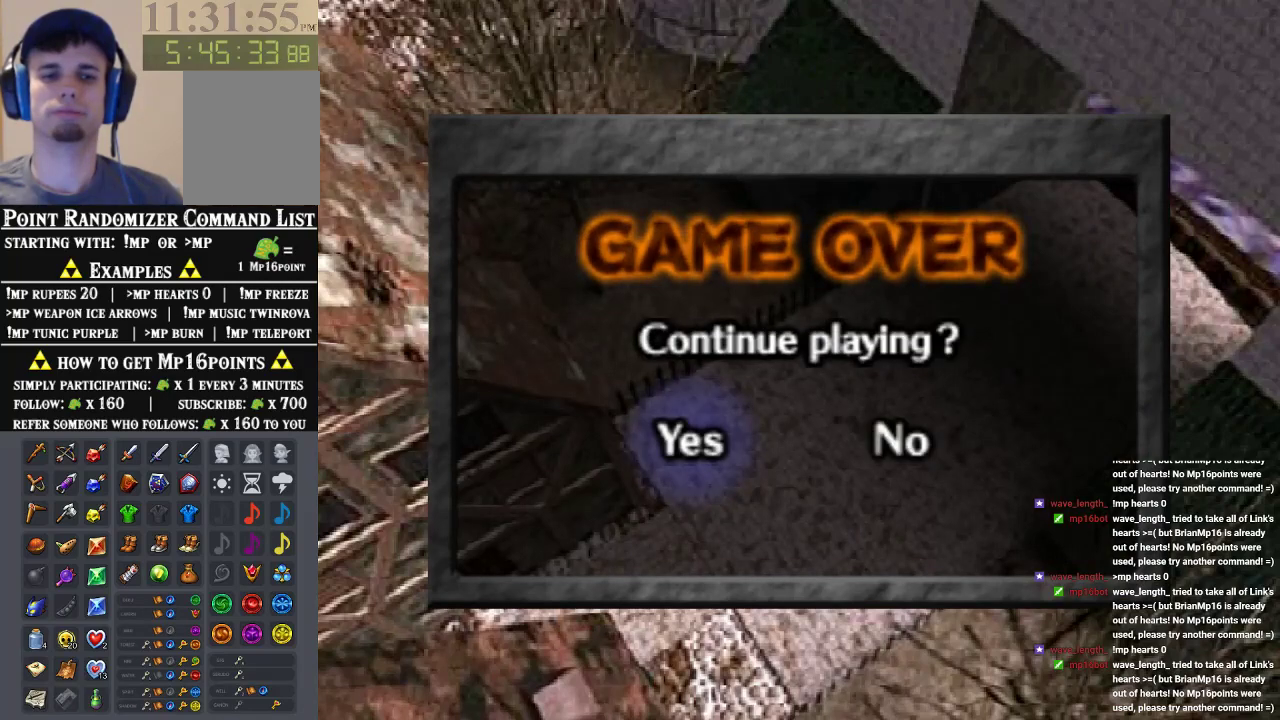
{"buttons": [], "left_stick": "center", "events": [[167, "A", "up"]]}